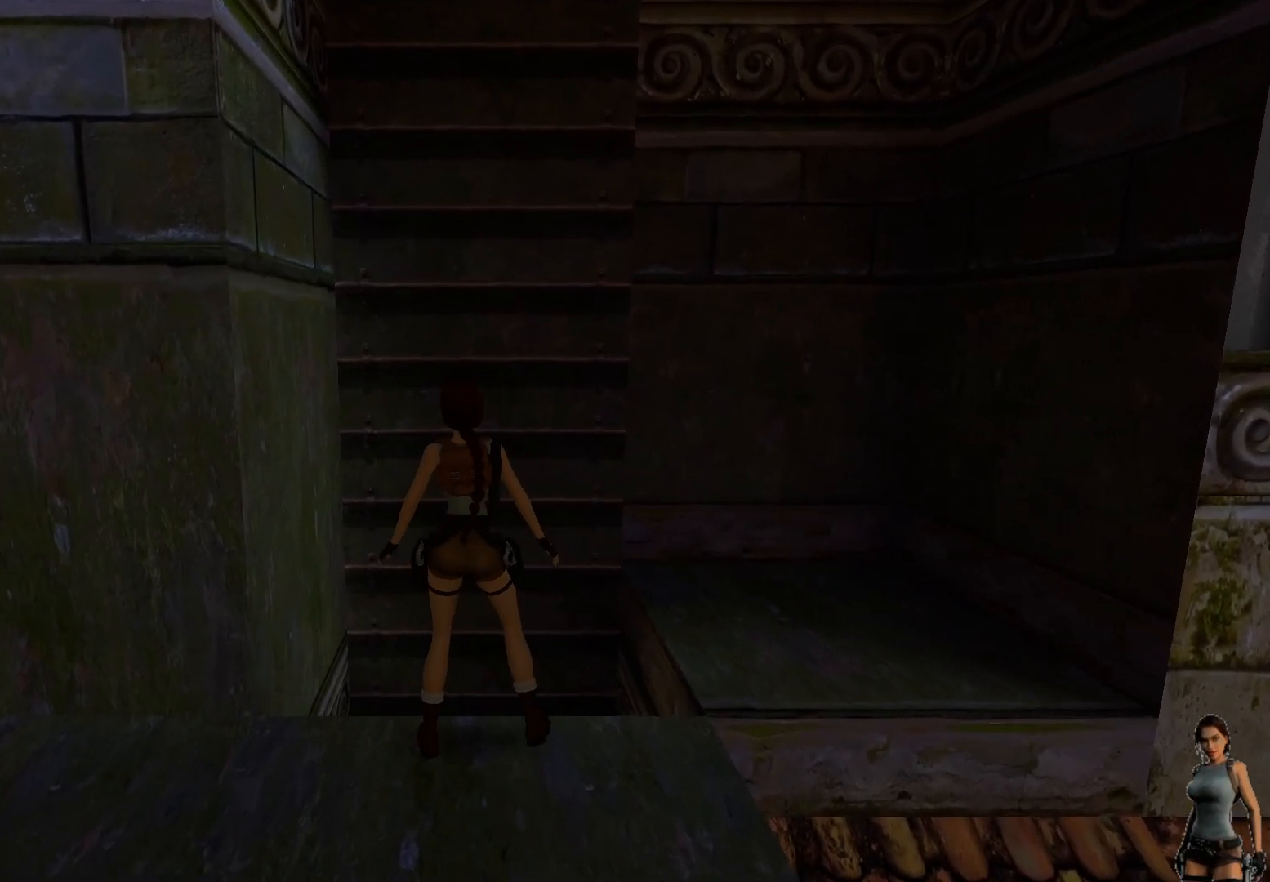
Gameplay with keyboard; each line is a JSON object with the keys held at the frame after it. "events" lists presses ("down") and releases ("up") of "1", "2", "3", "4", "5", "a", "alt", "b", "c", "ctrl", "d", "e", "f", "g", "q", "r", "s", "shift", "space", "t", "tab", "tilde", "v", "w", "x" and "z" between this image and that frame as [ms after this image, input, new state], when the widget could be followed in between. No other keys are recorded. Mouse input is not recorded.
{"keys": [], "events": []}
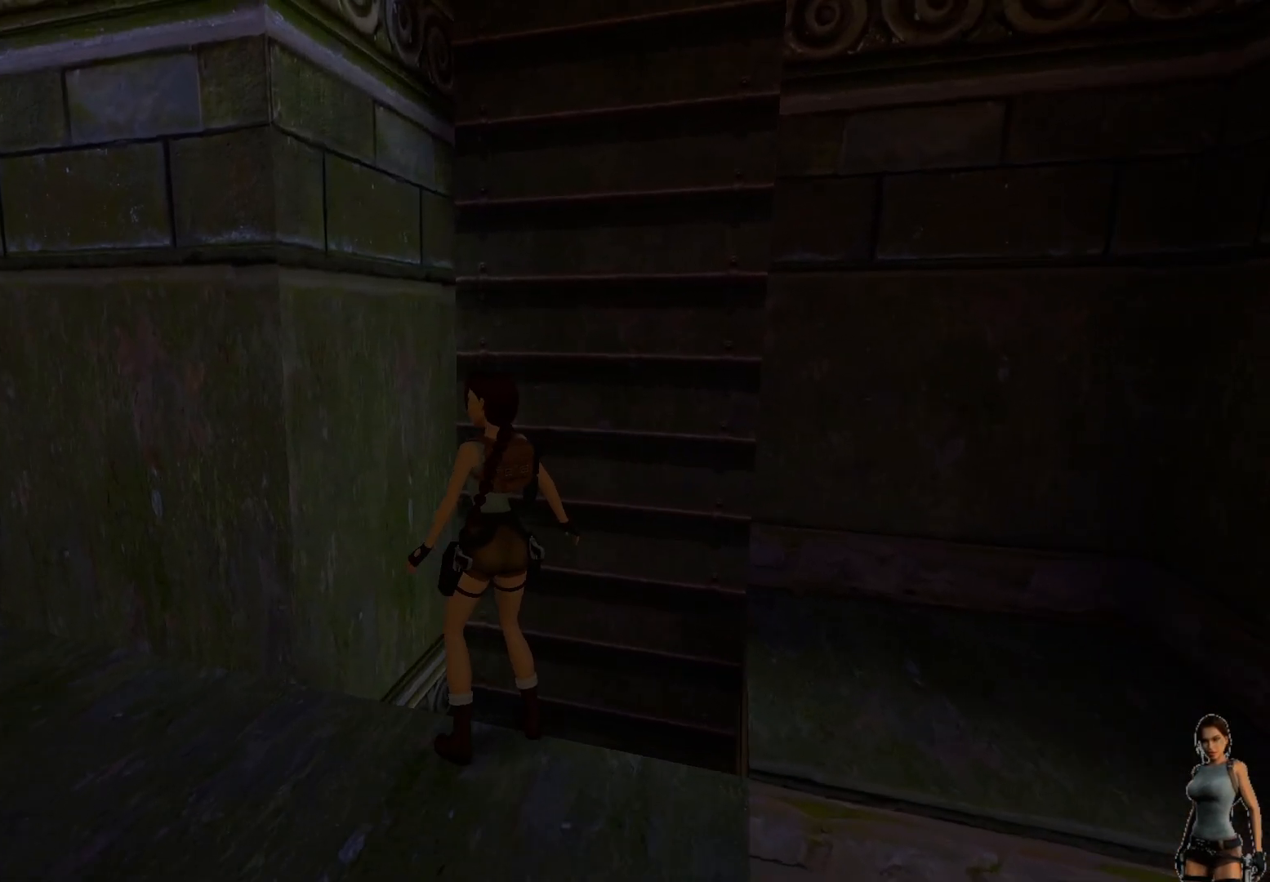
{"keys": [], "events": []}
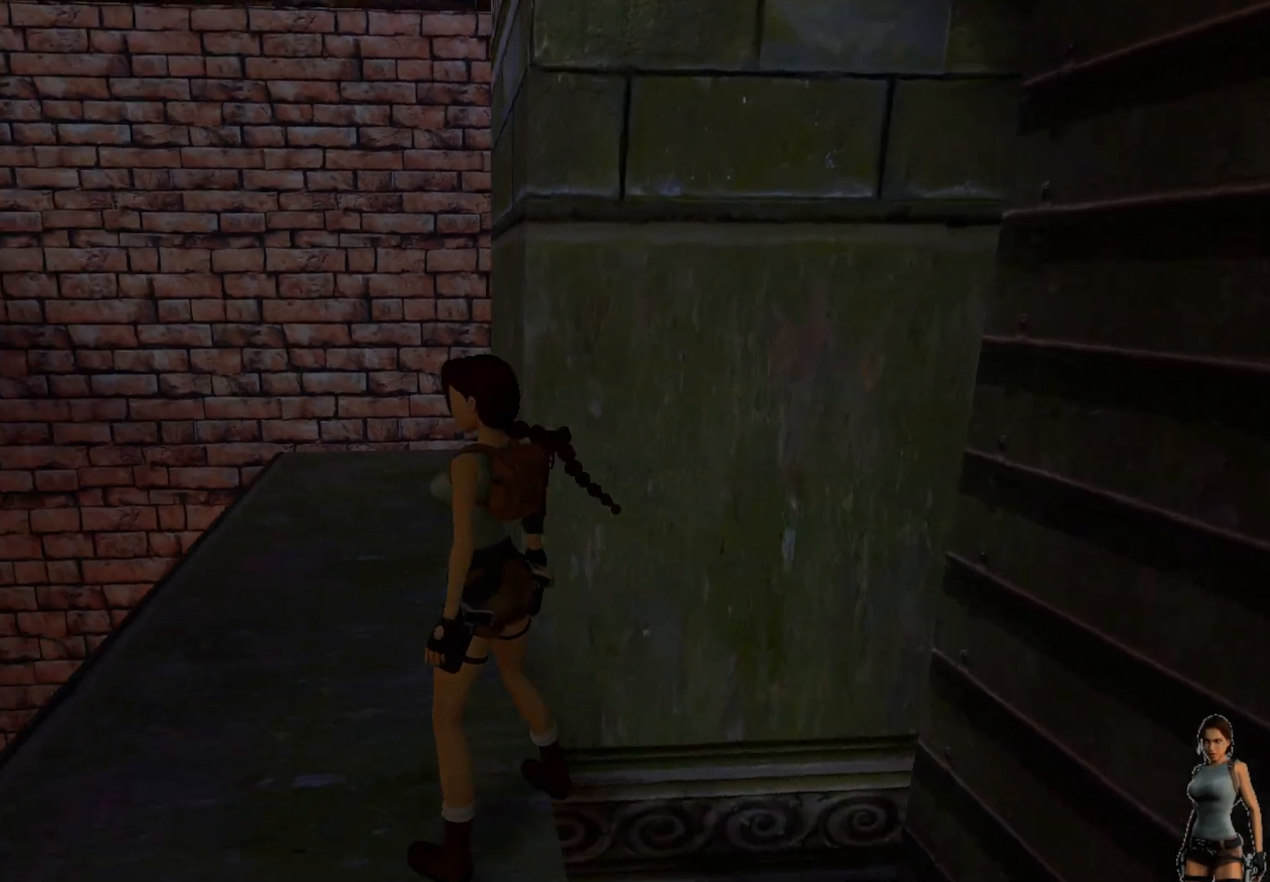
{"keys": [], "events": []}
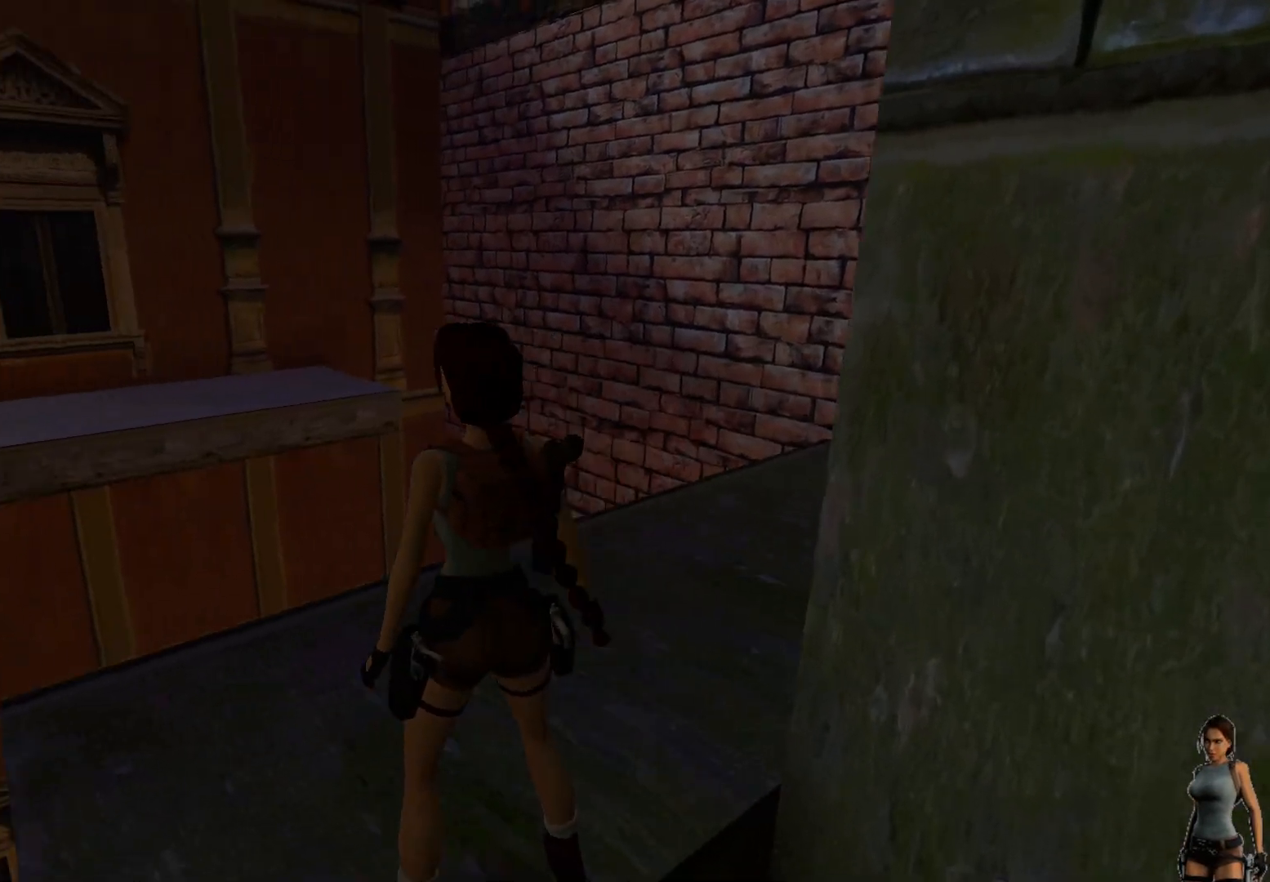
{"keys": ["alt"], "events": [[383, "alt", "down"]]}
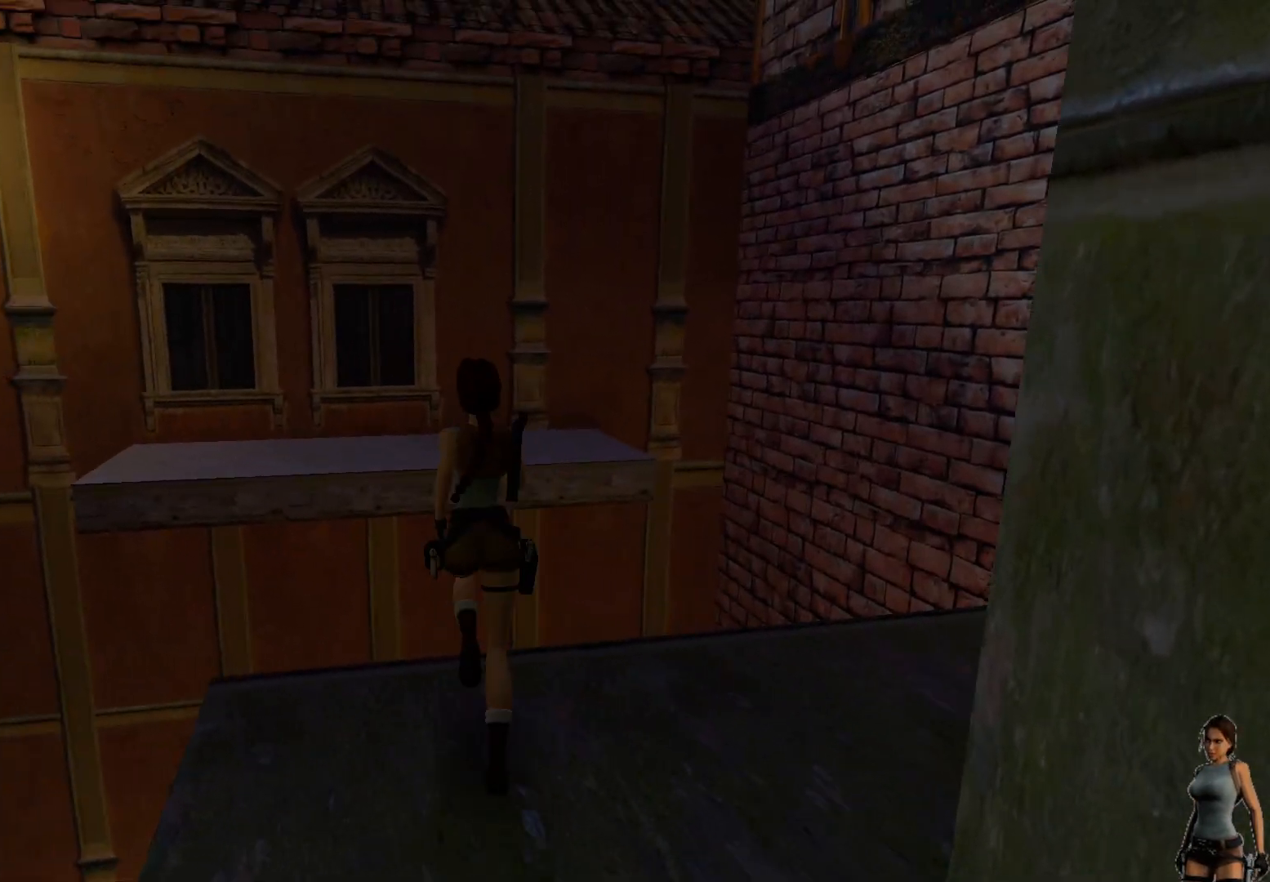
{"keys": ["alt"], "events": []}
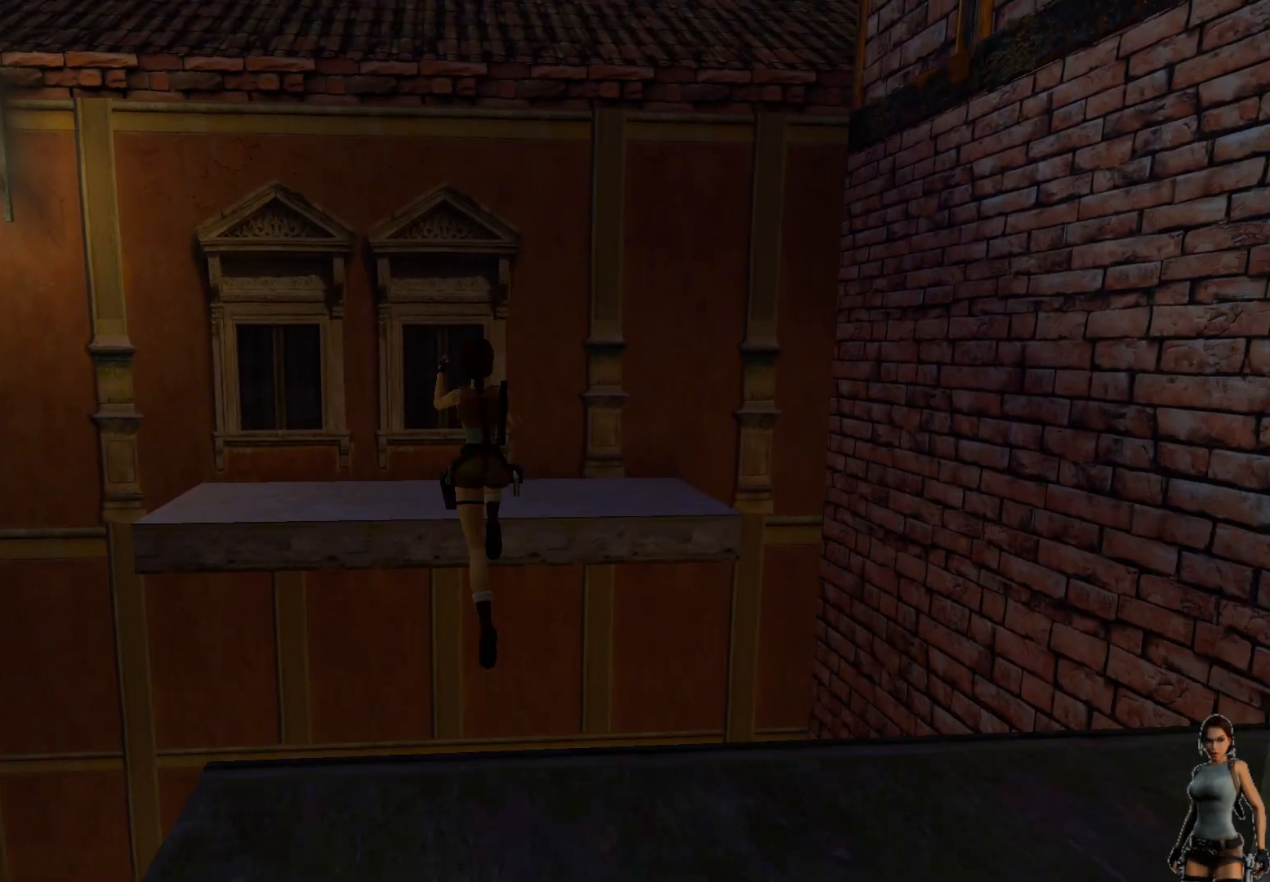
{"keys": [], "events": [[183, "alt", "up"]]}
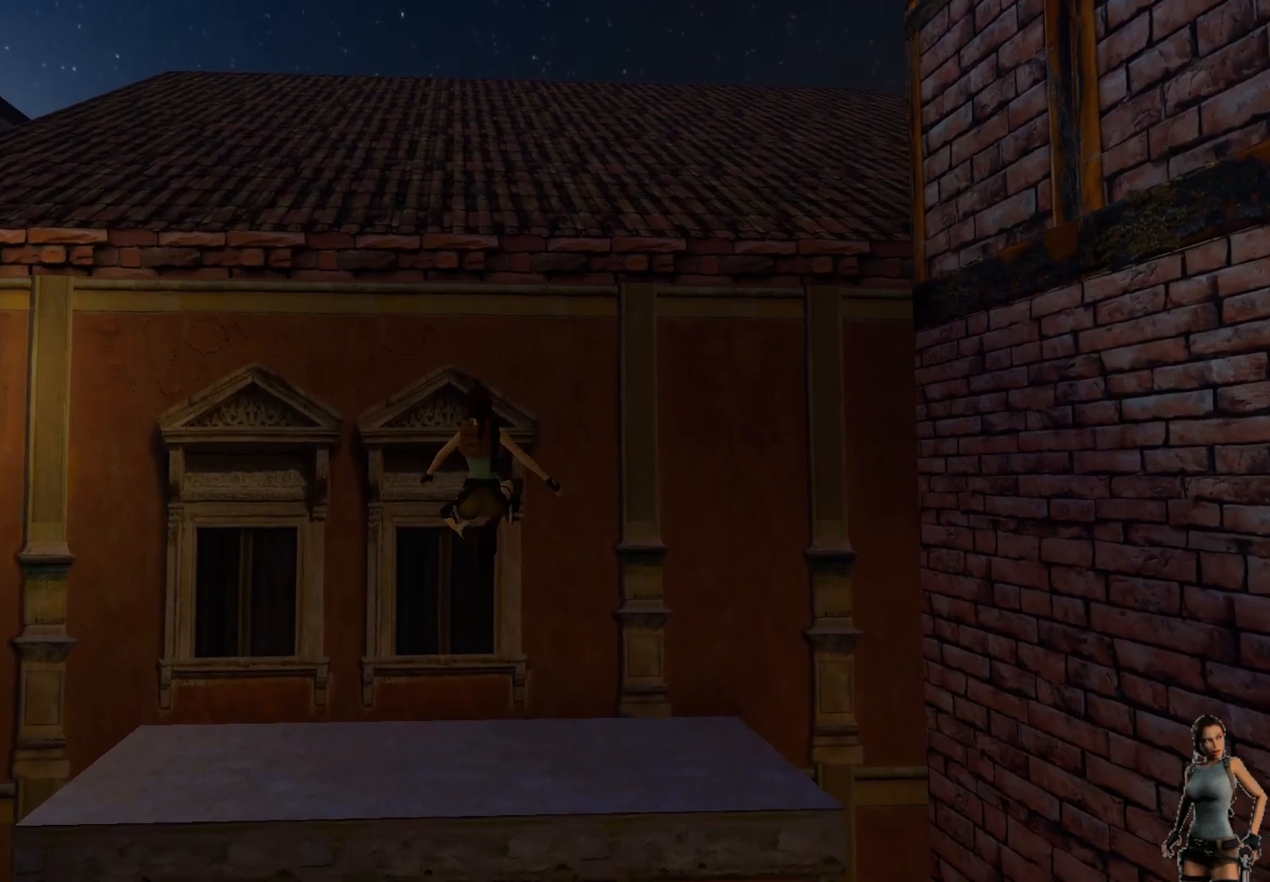
{"keys": [], "events": []}
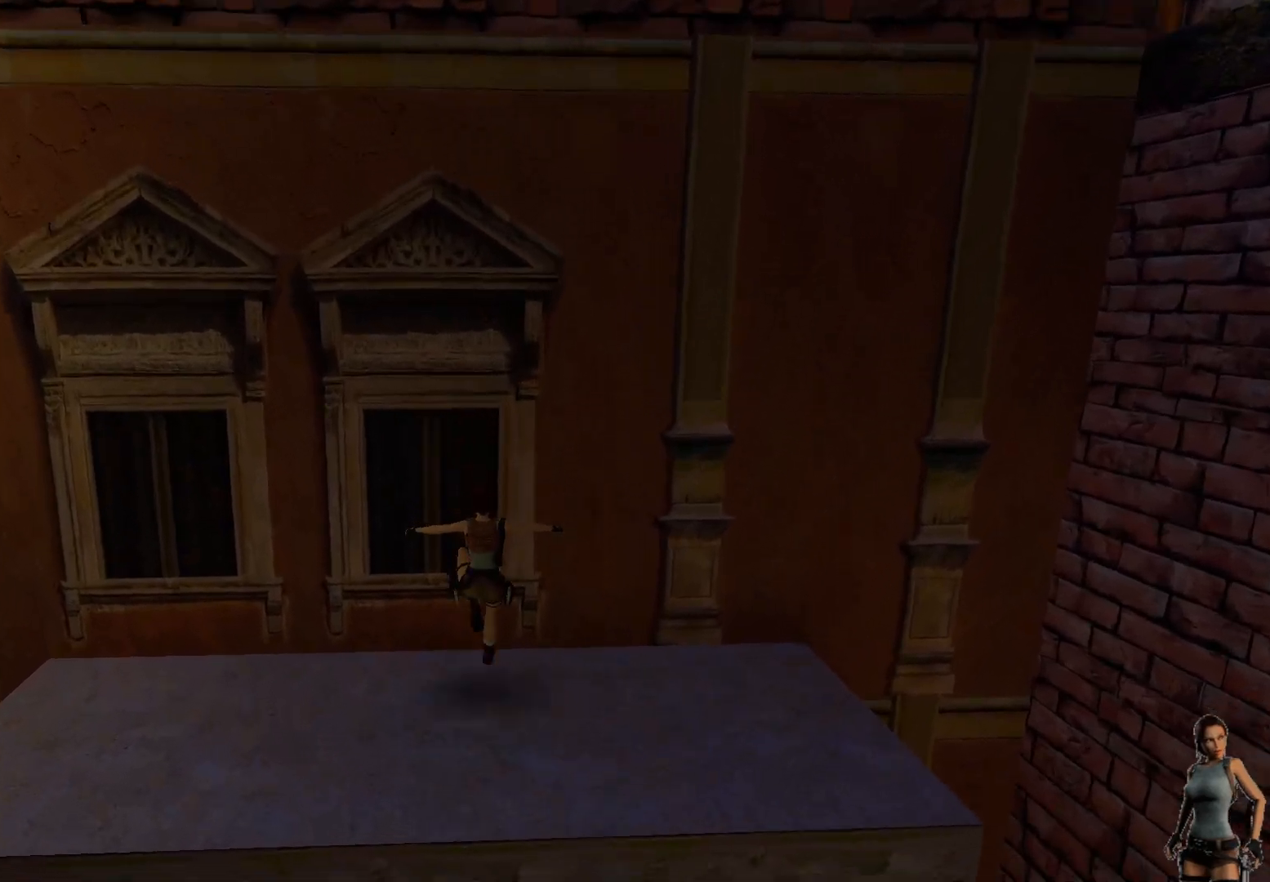
{"keys": [], "events": []}
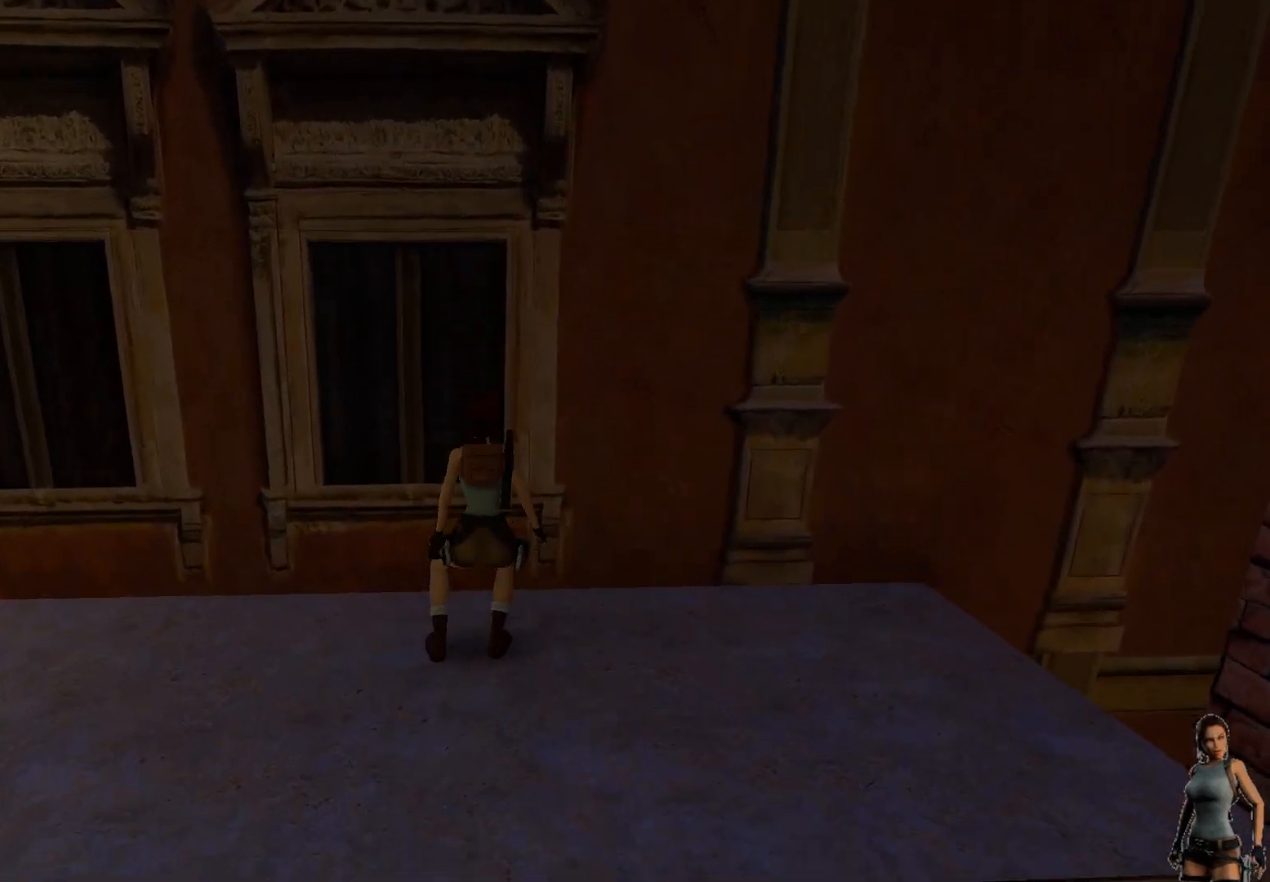
{"keys": [], "events": []}
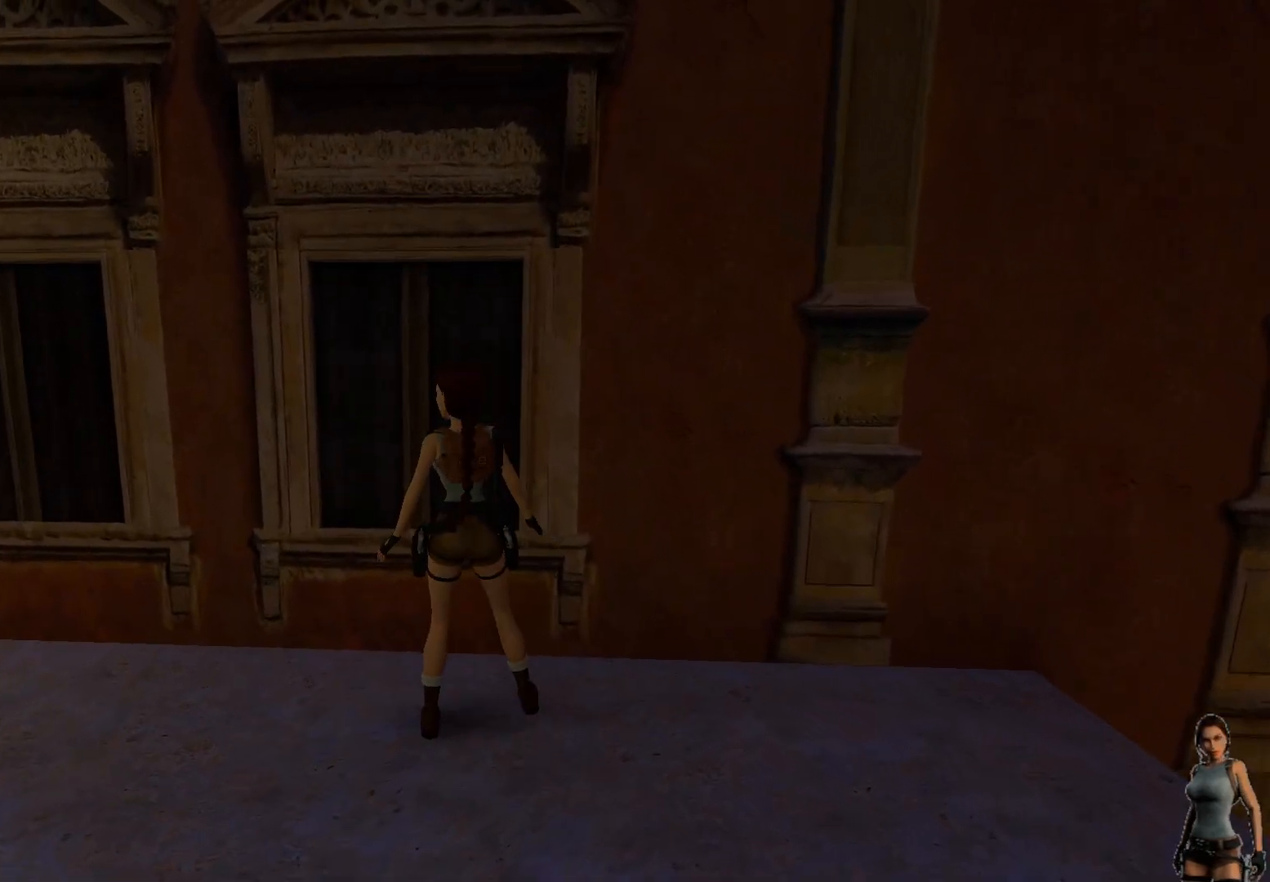
{"keys": [], "events": []}
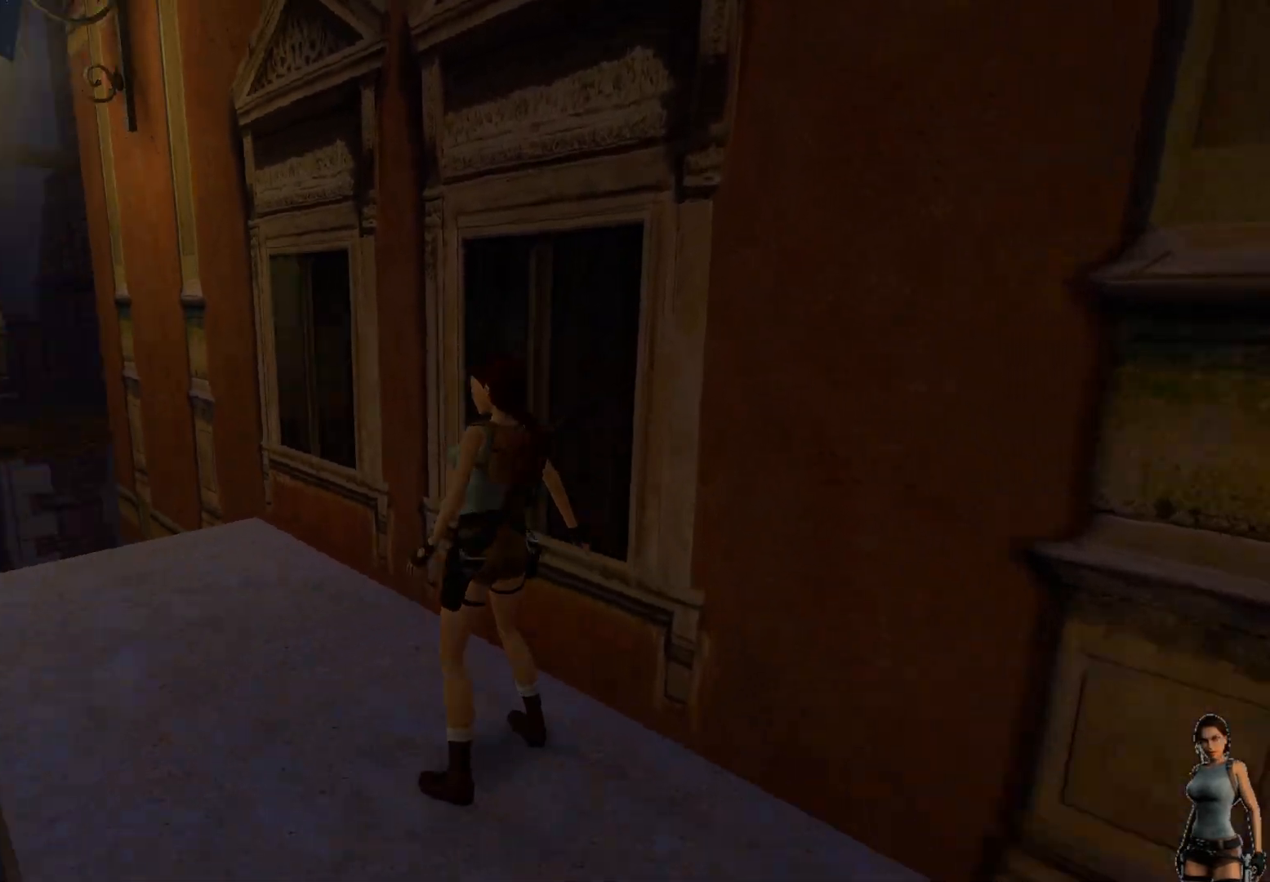
{"keys": [], "events": []}
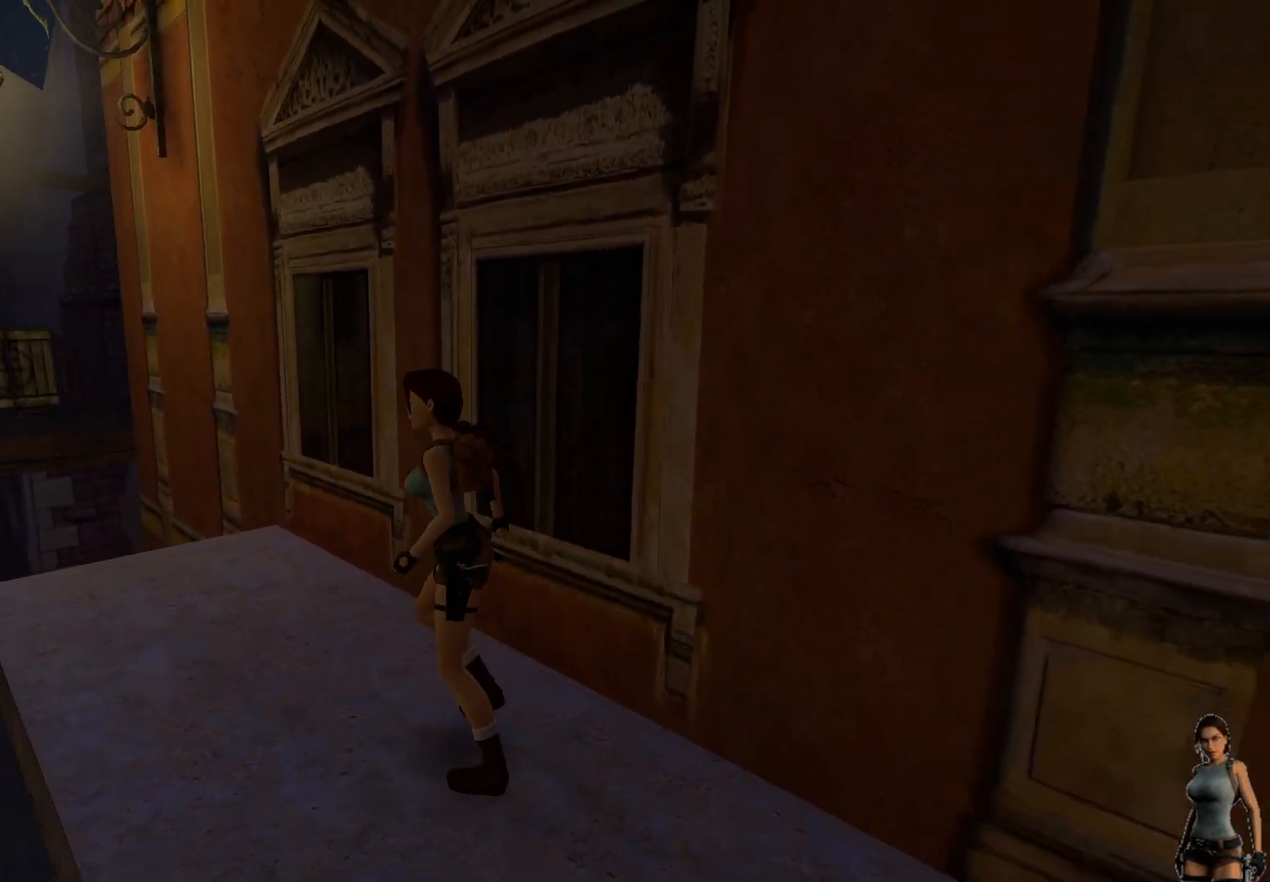
{"keys": [], "events": []}
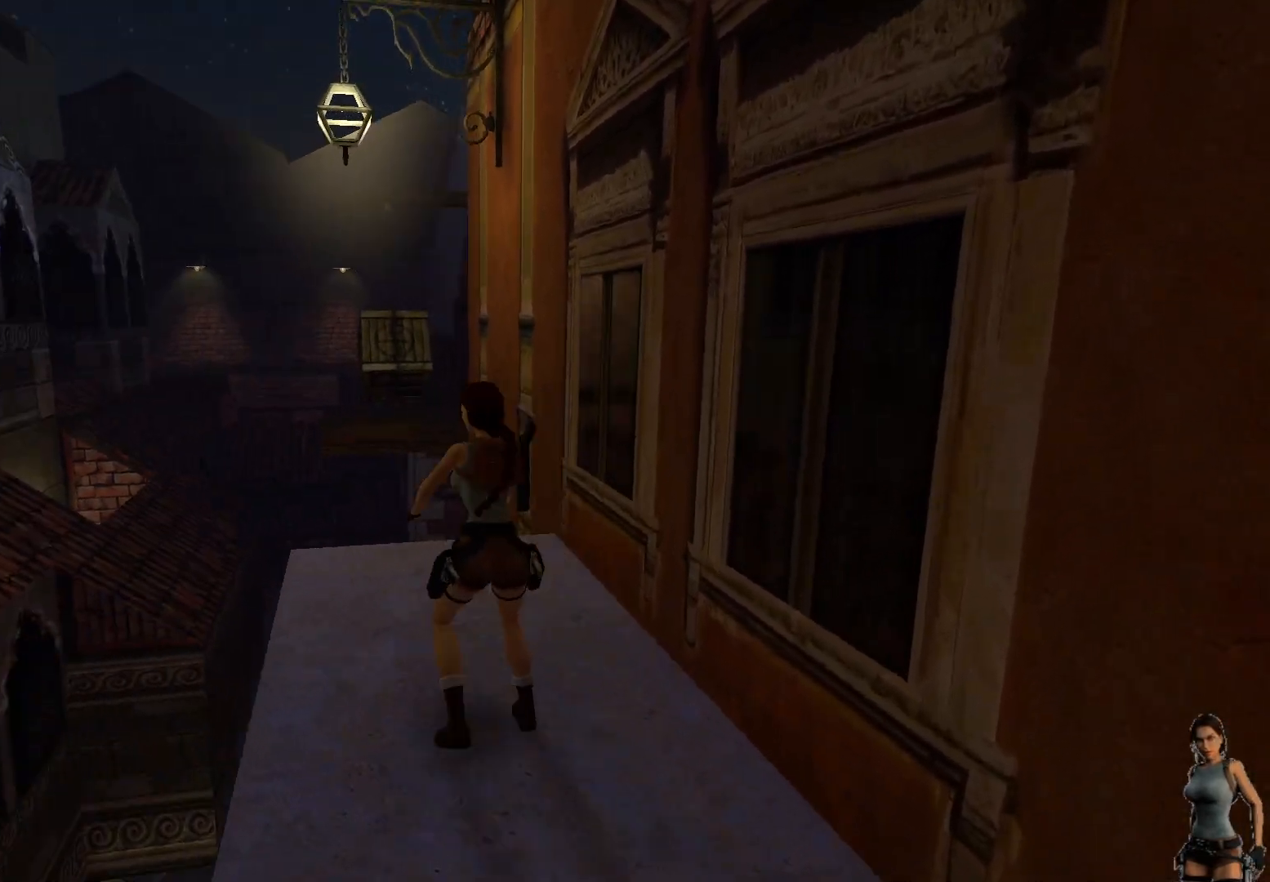
{"keys": ["shift"], "events": [[133, "shift", "down"]]}
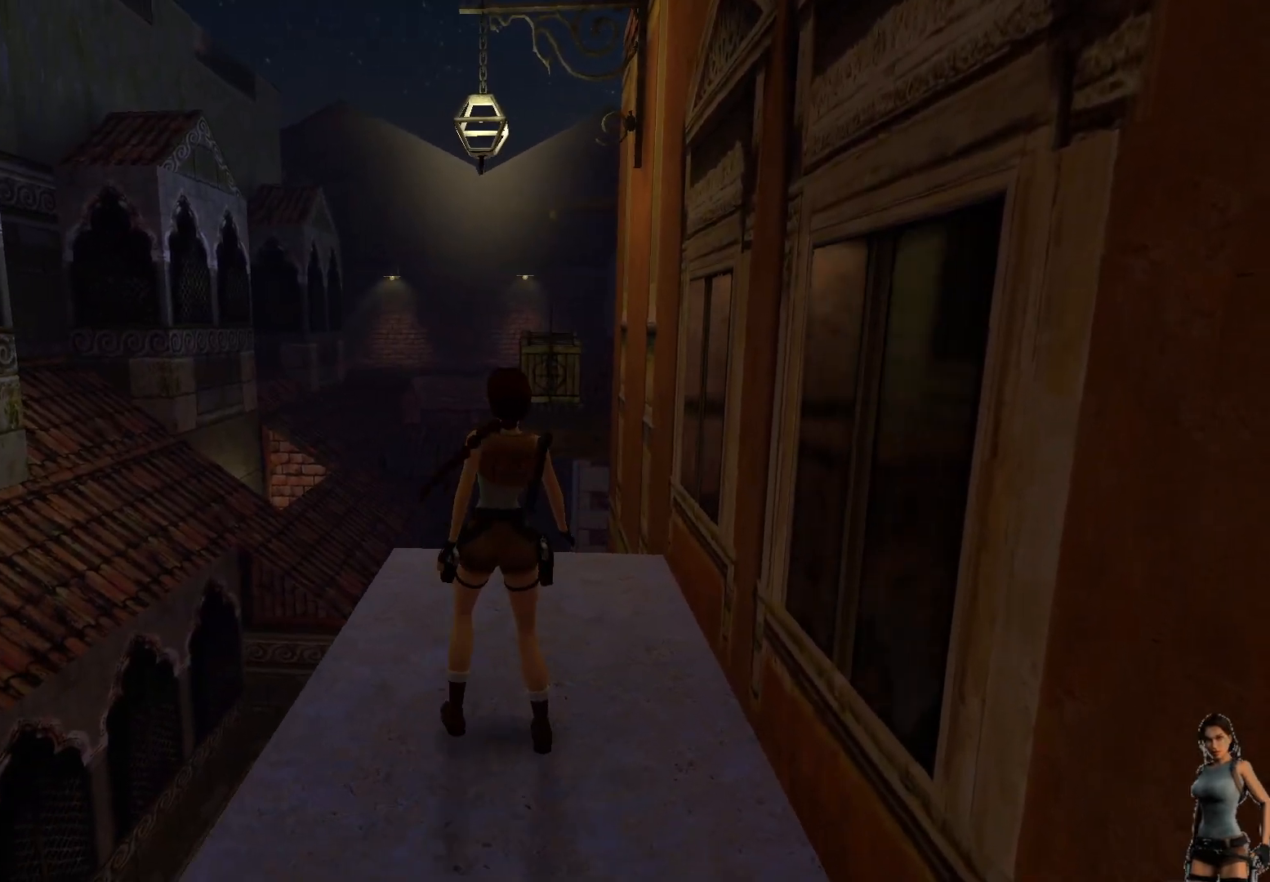
{"keys": ["shift"], "events": []}
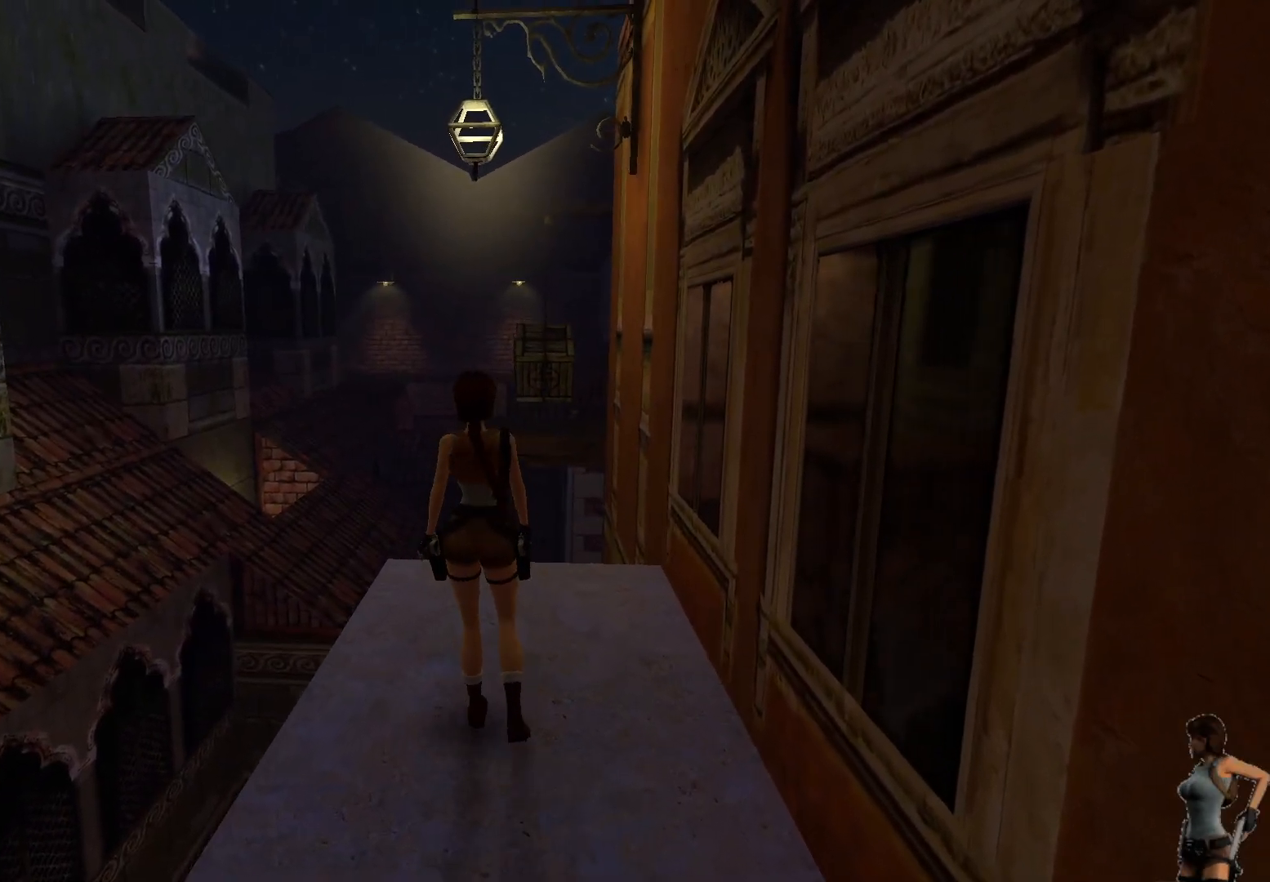
{"keys": ["shift"], "events": []}
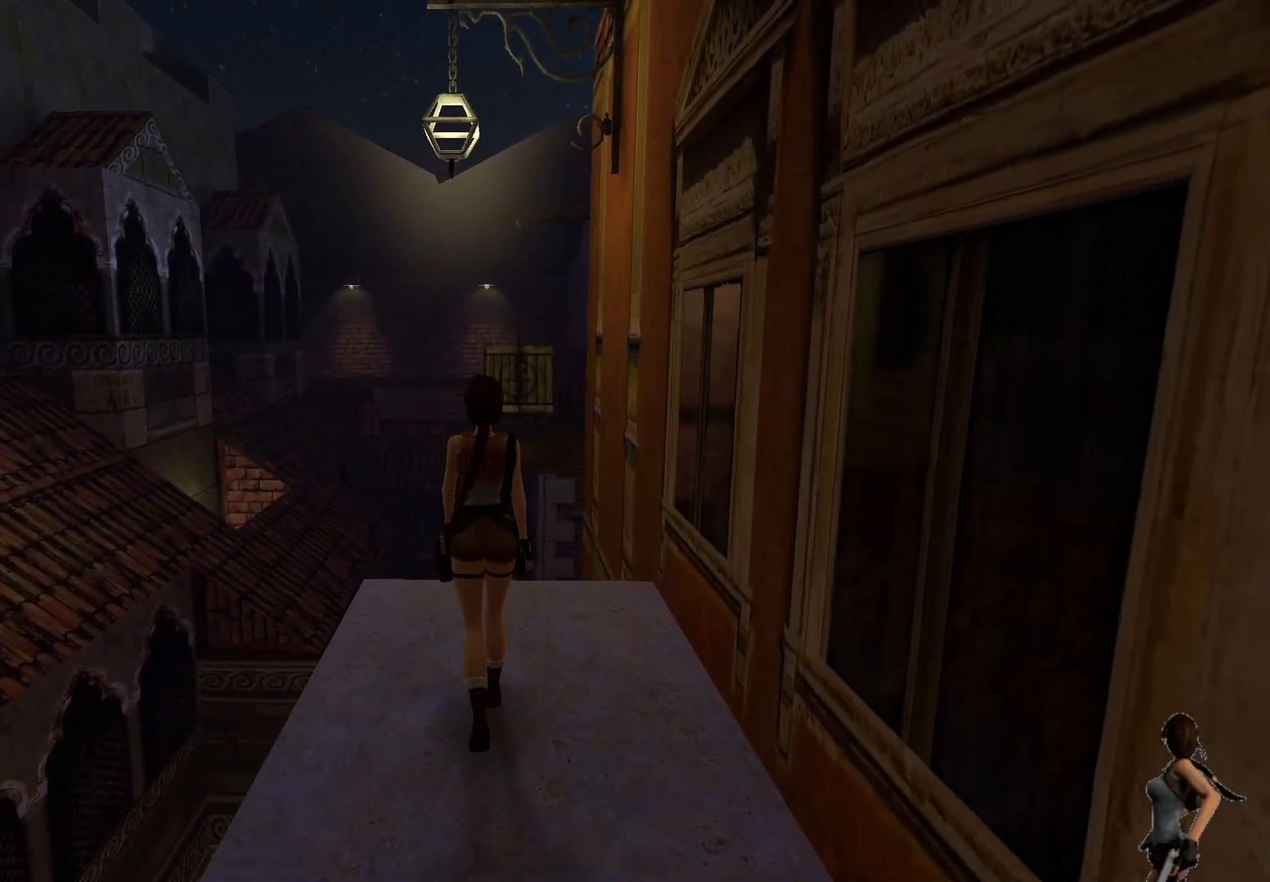
{"keys": ["shift"], "events": []}
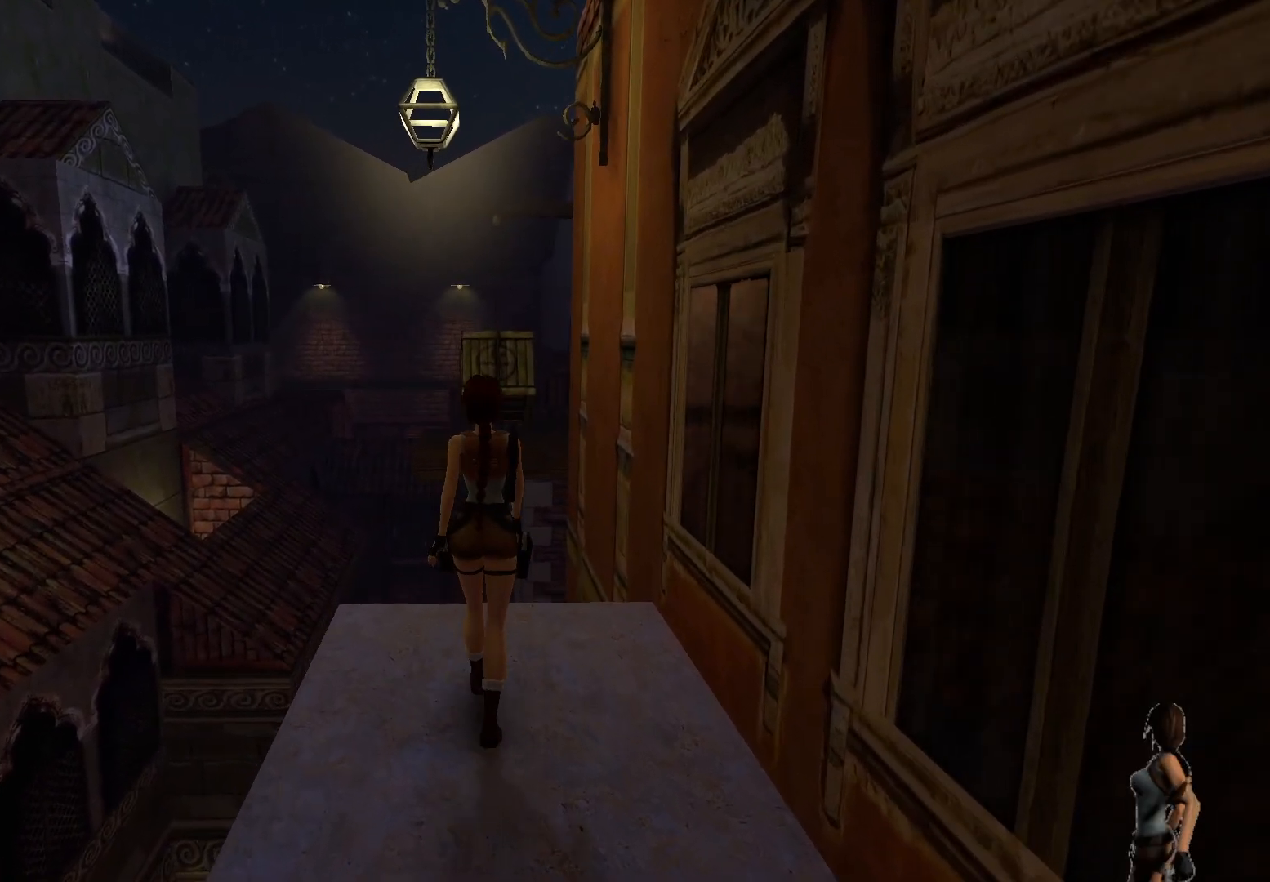
{"keys": ["shift"], "events": []}
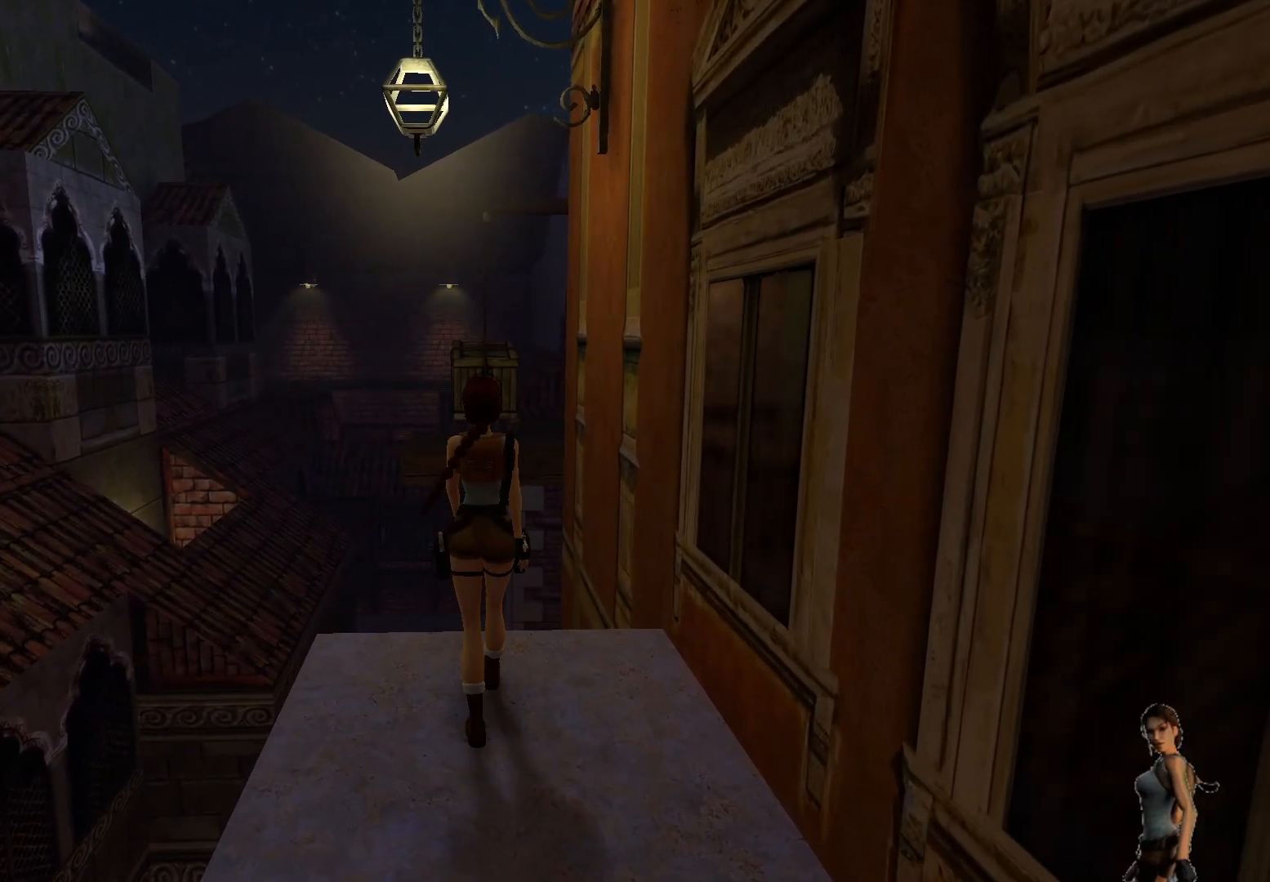
{"keys": ["shift"], "events": []}
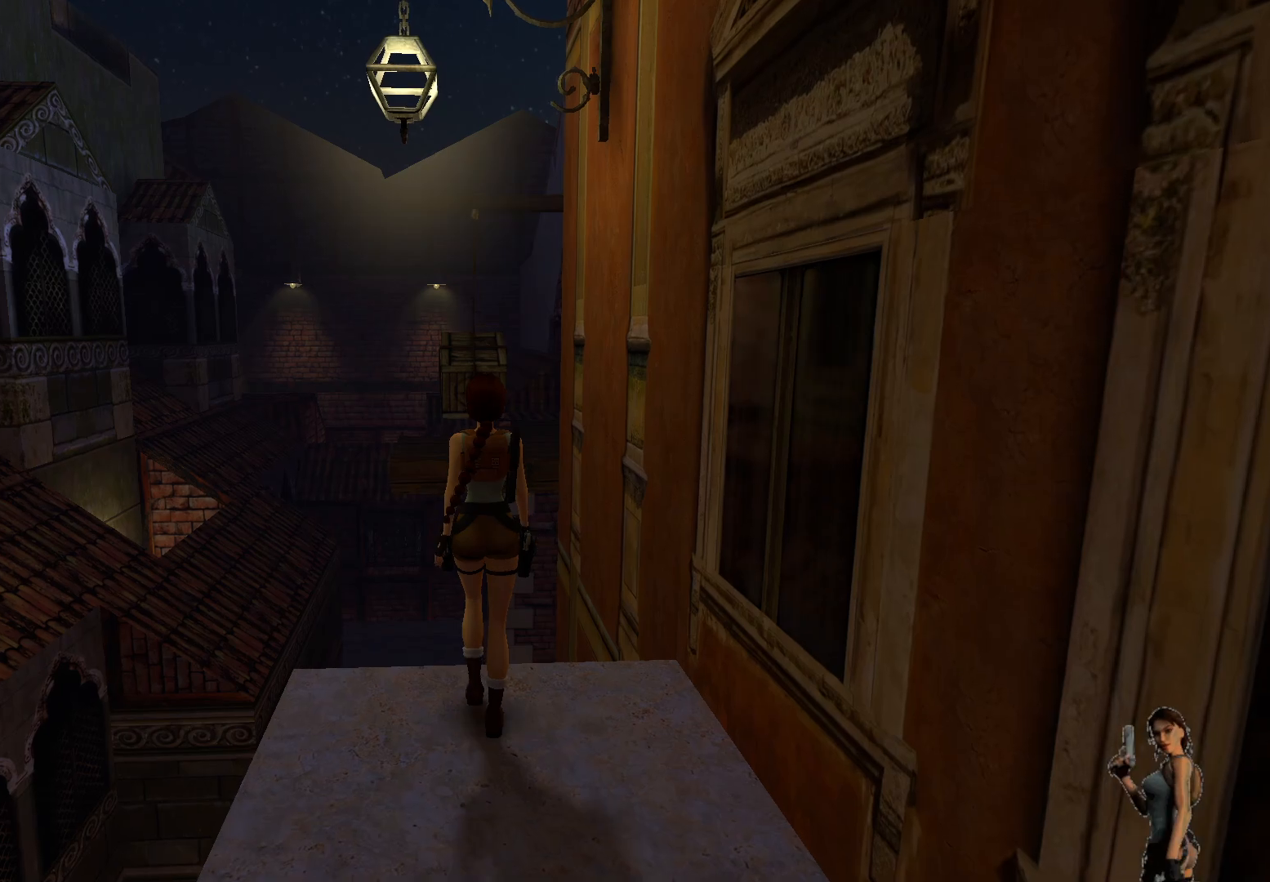
{"keys": ["shift"], "events": []}
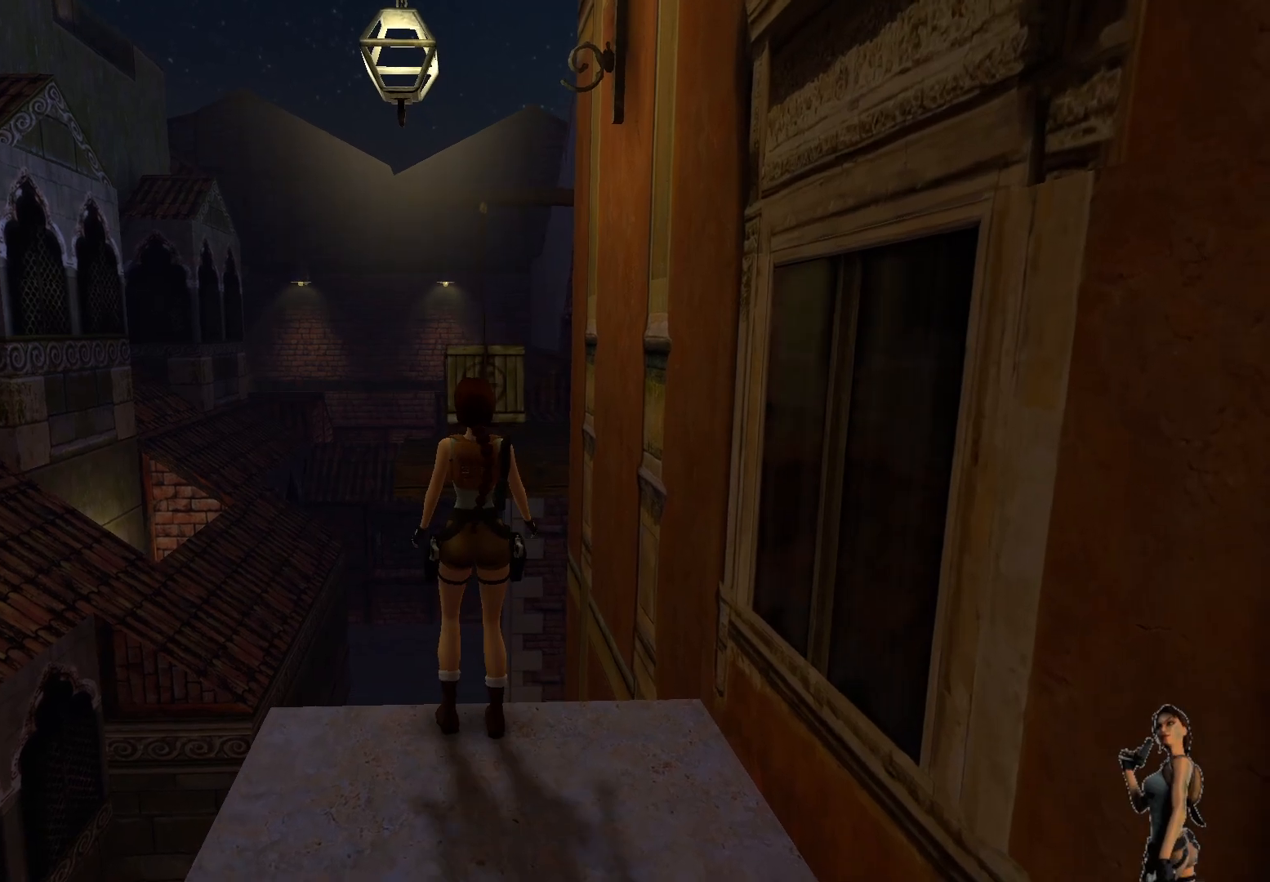
{"keys": ["shift"], "events": []}
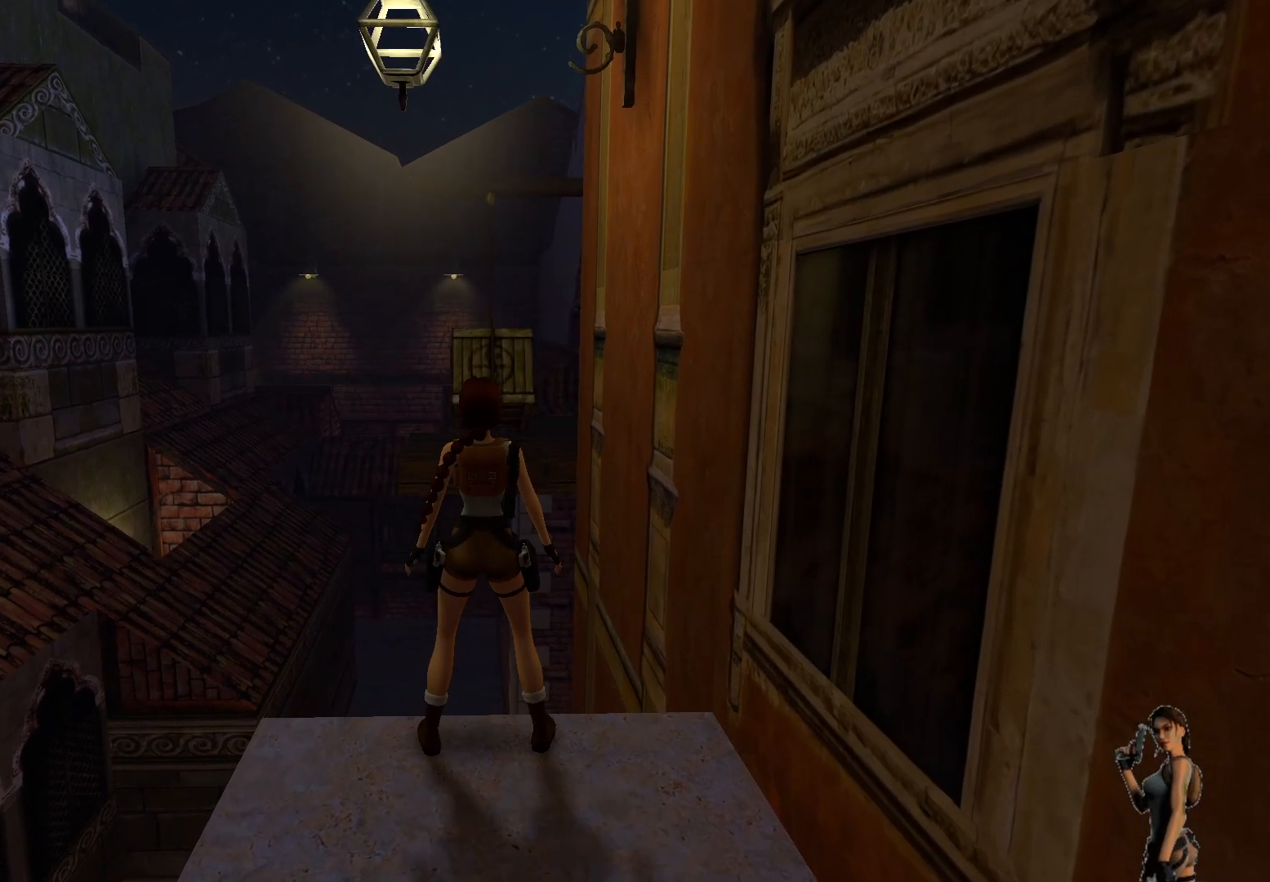
{"keys": [], "events": [[167, "shift", "up"]]}
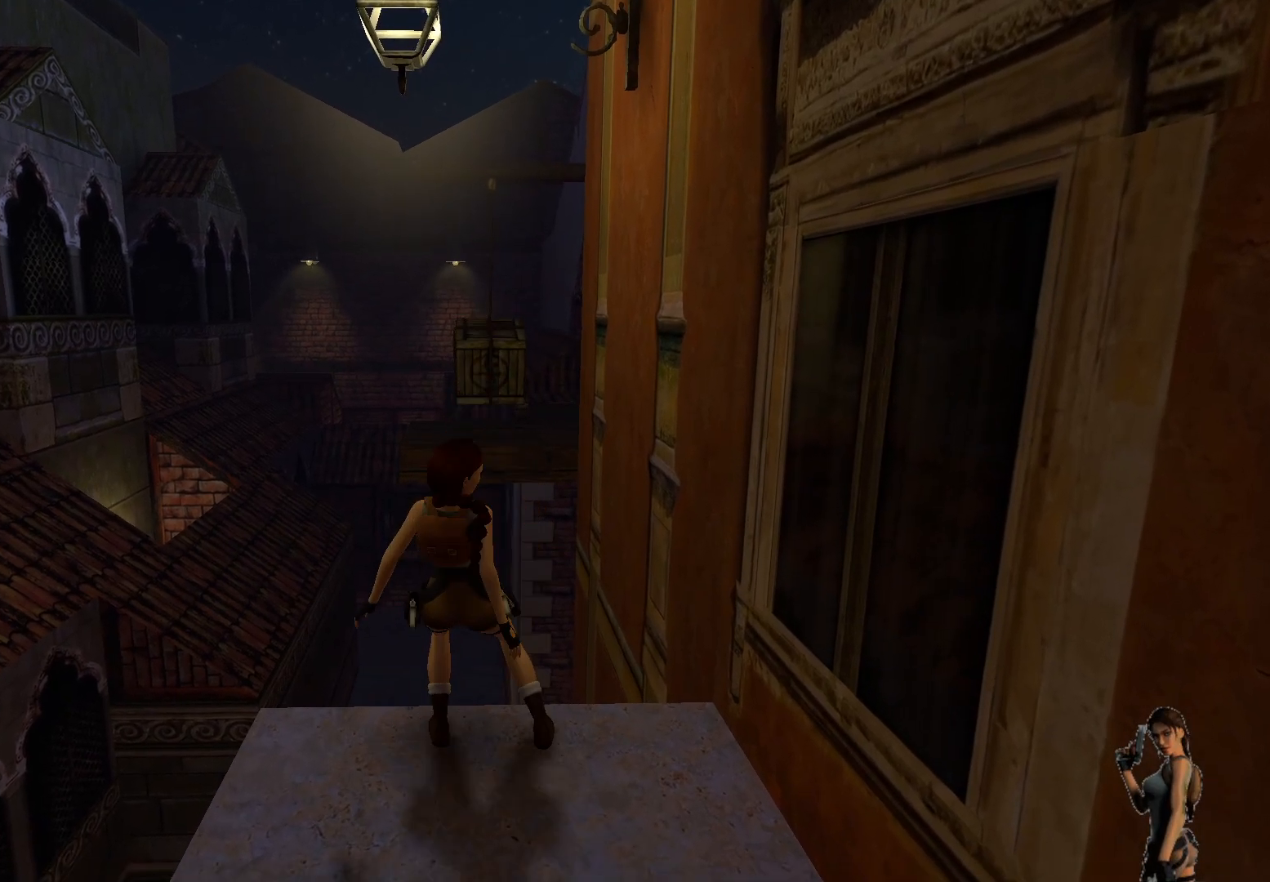
{"keys": [], "events": []}
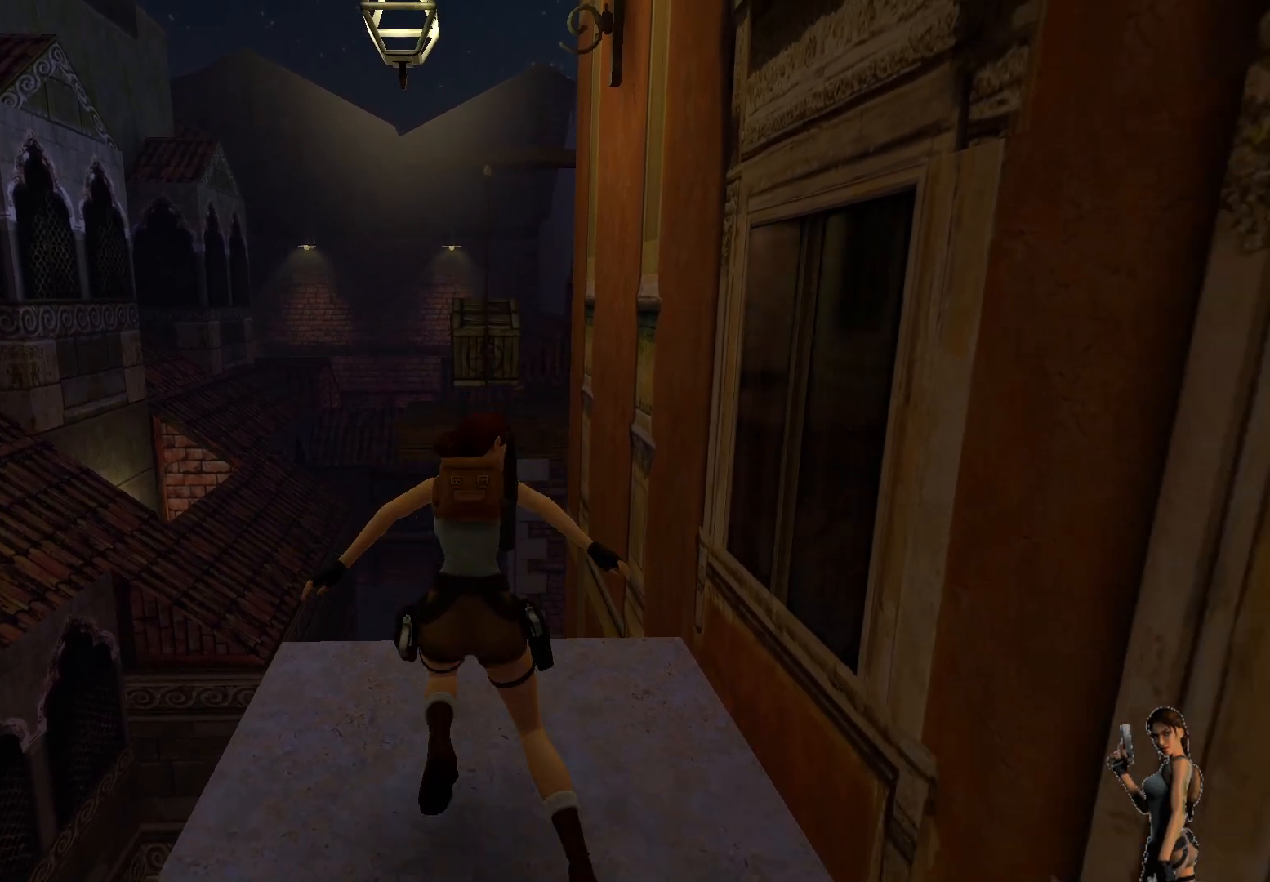
{"keys": [], "events": []}
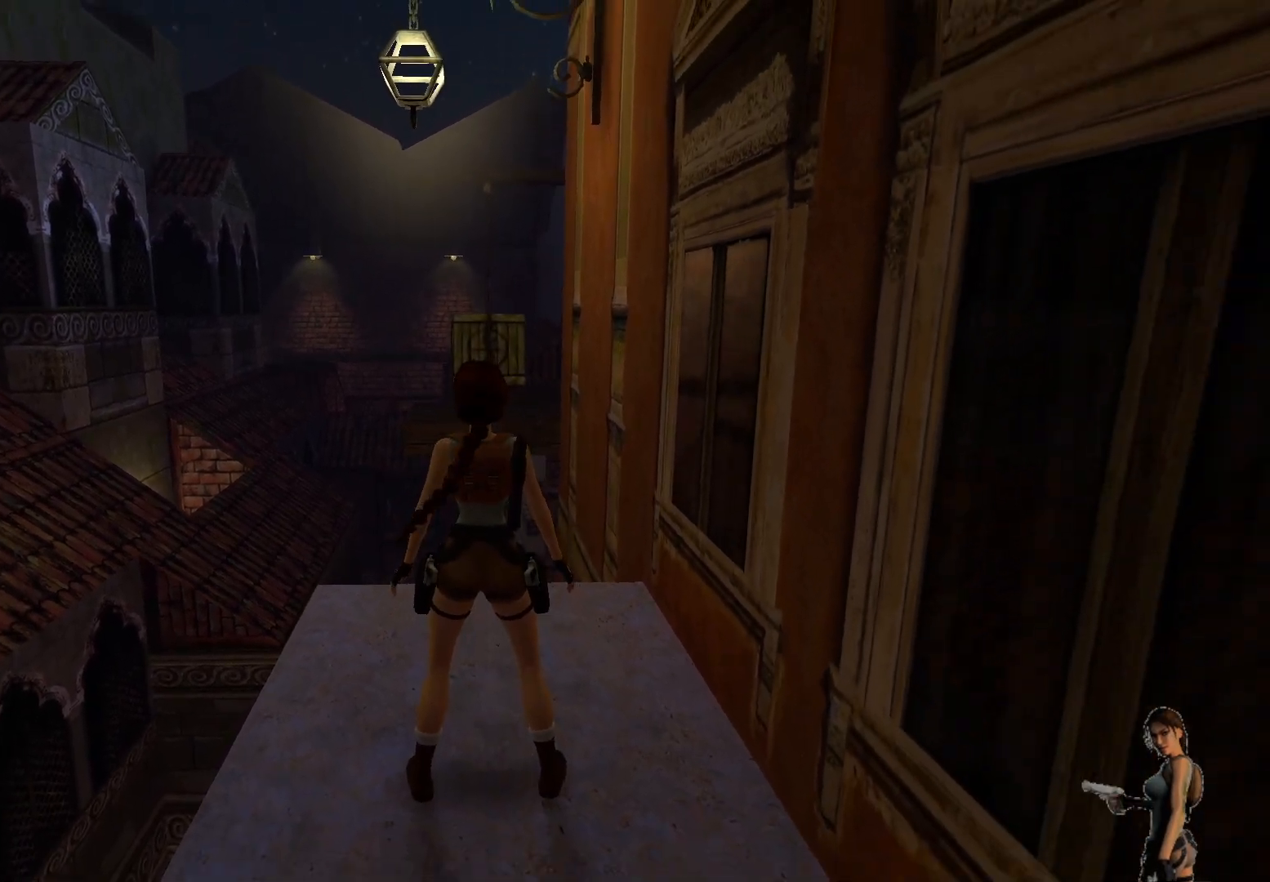
{"keys": [], "events": []}
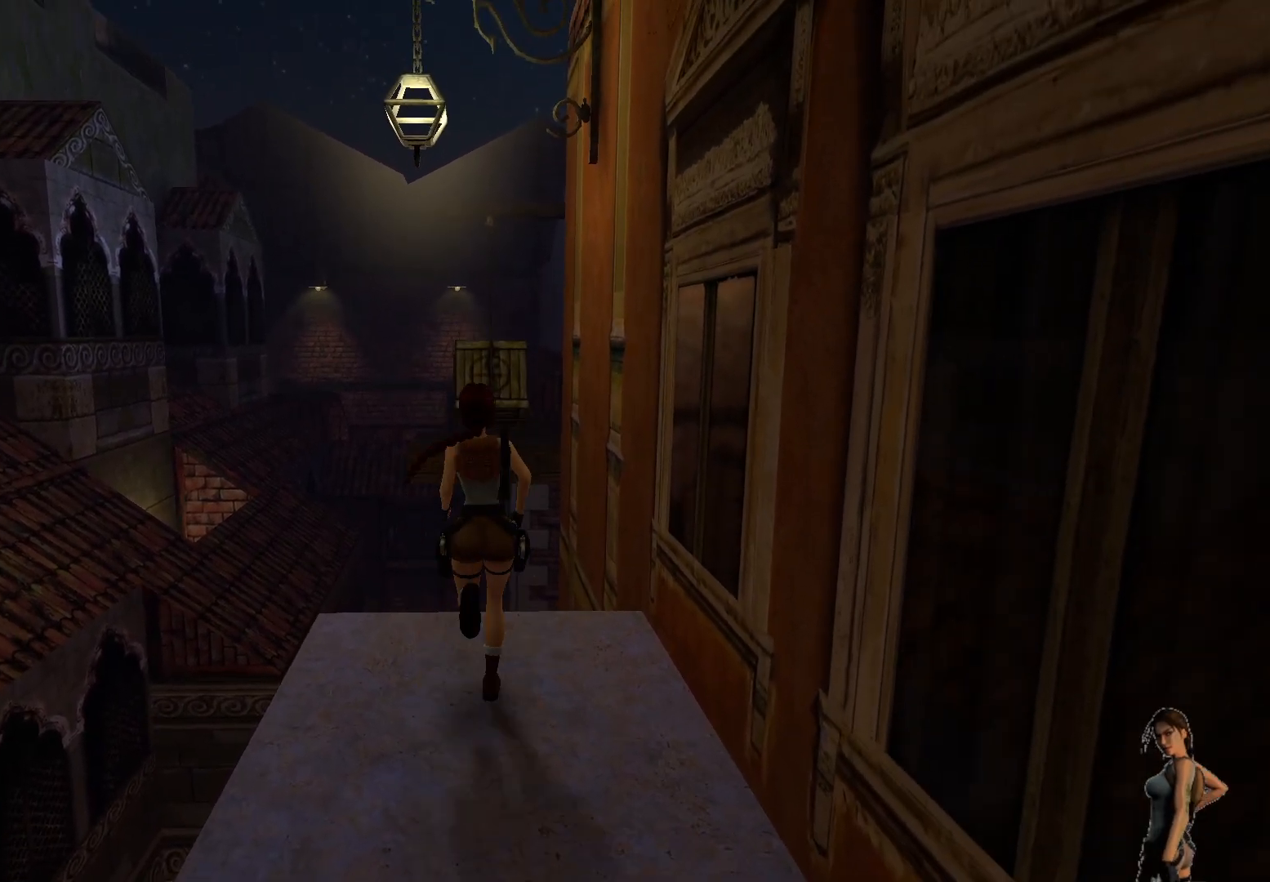
{"keys": ["alt"], "events": [[183, "alt", "down"]]}
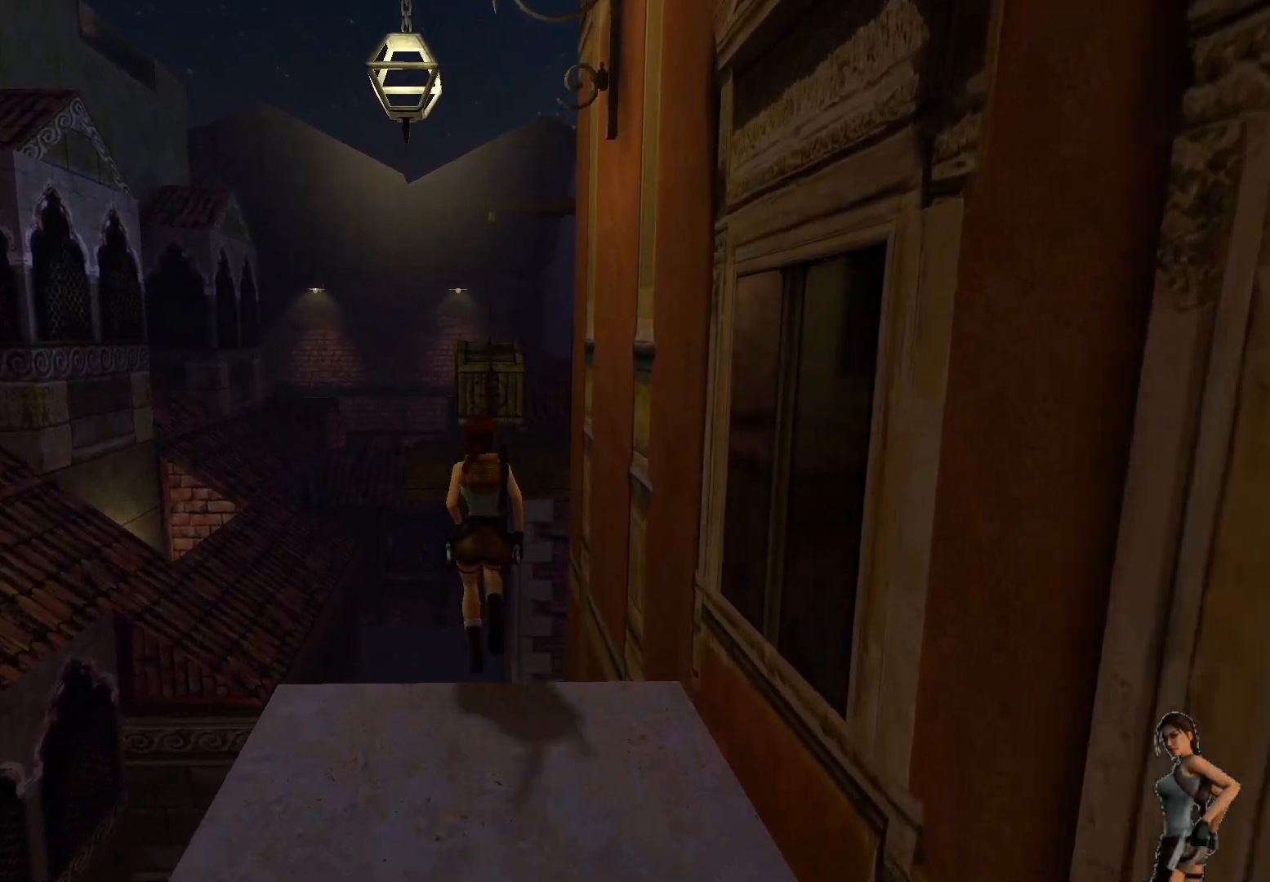
{"keys": ["alt"], "events": []}
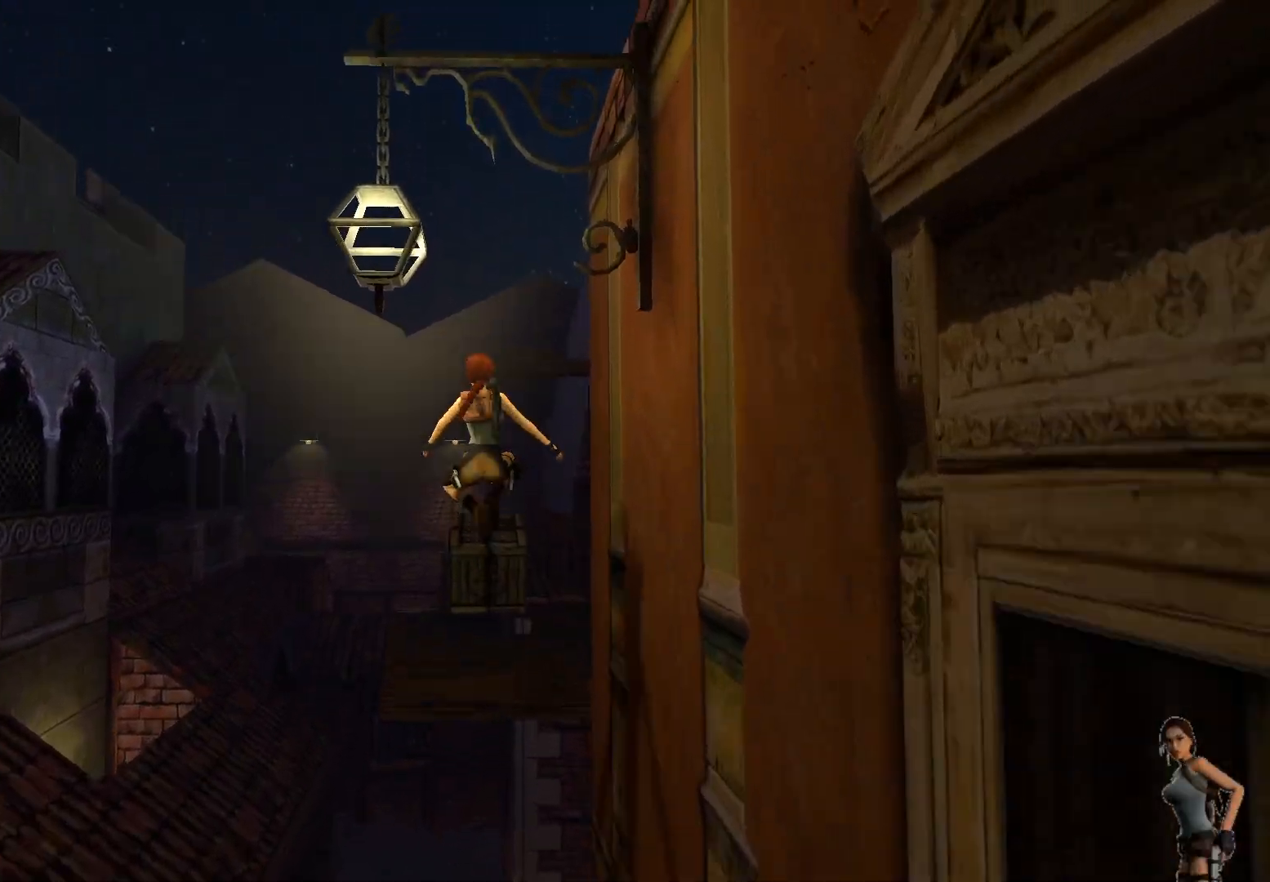
{"keys": ["alt"], "events": []}
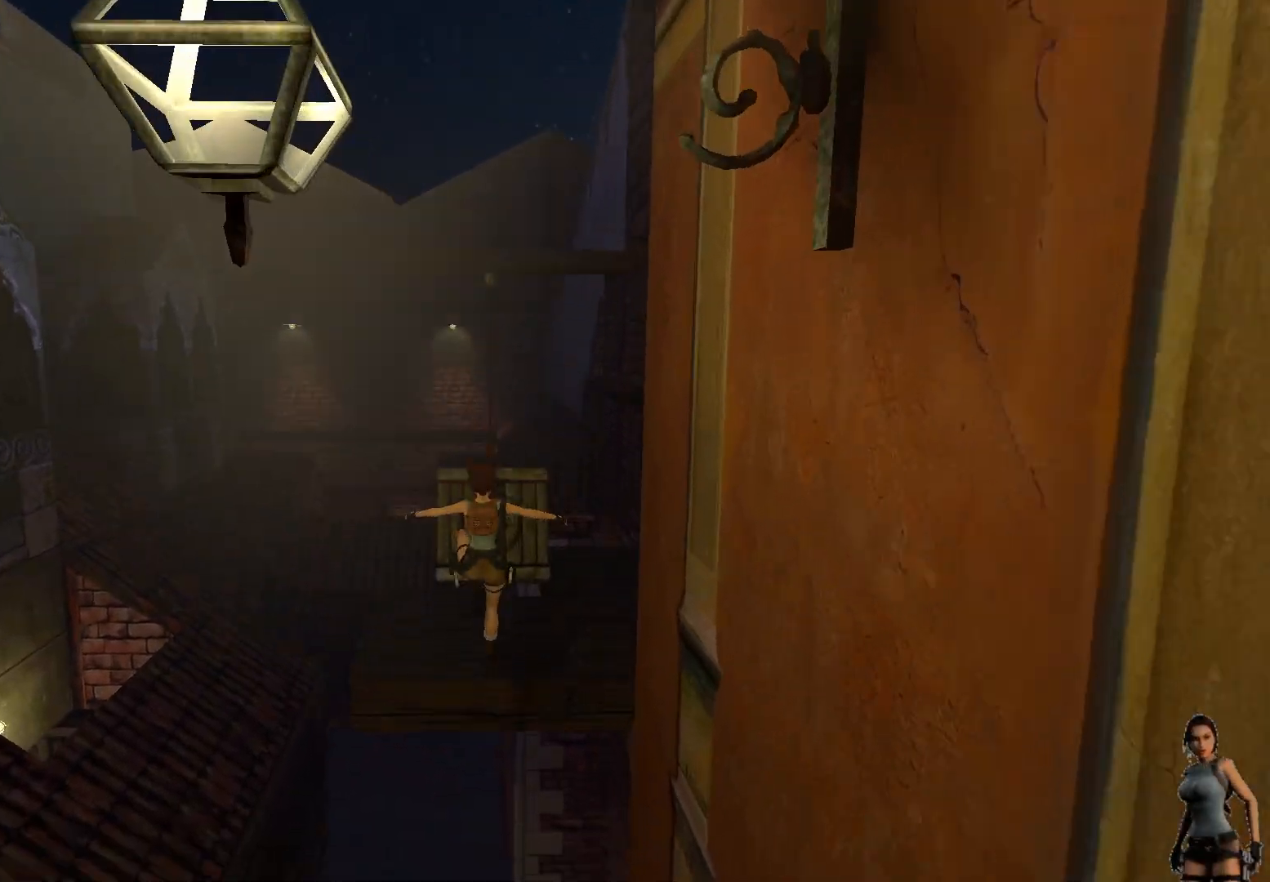
{"keys": ["ctrl"], "events": [[133, "ctrl", "down"], [217, "alt", "up"]]}